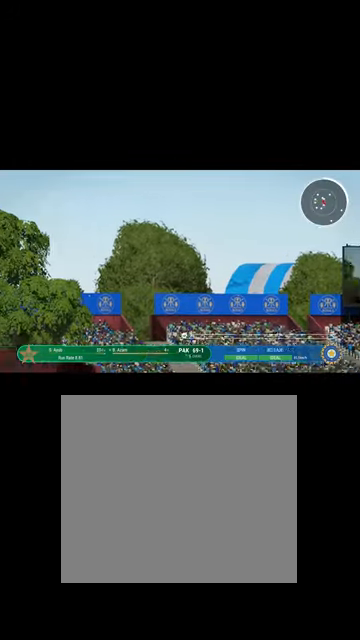
Gameplay with a controller (Xbox layout); each line is a JSON object with the inputs held at the frame after it. "events" lists button and stick changes between this image and that frame as [ms after this image, input, new state], when the widget could be followed in between.
{"buttons": ["B"], "left_stick": "right", "right_stick": "center", "events": [[34, "R1", "up"], [134, "L1", "down"], [167, "B", "down"], [167, "R1", "down"], [334, "B", "up"], [334, "R1", "up"], [434, "B", "down"], [434, "L1", "up"], [467, "left_stick", "right"]]}
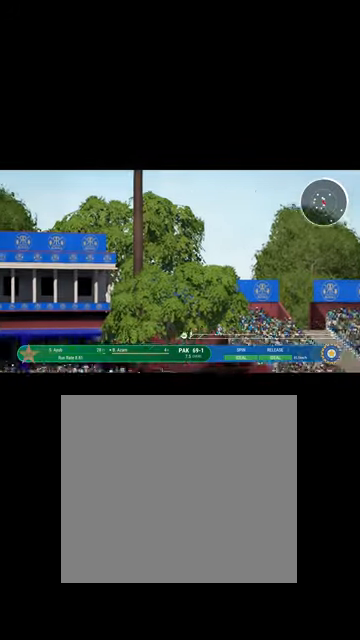
{"buttons": ["L1"], "left_stick": "right", "right_stick": "center", "events": [[34, "R1", "down"], [134, "B", "up"], [134, "L1", "down"], [134, "R1", "up"], [234, "B", "down"], [267, "R1", "down"], [334, "L1", "up"], [400, "L1", "down"], [467, "B", "up"], [467, "R1", "up"]]}
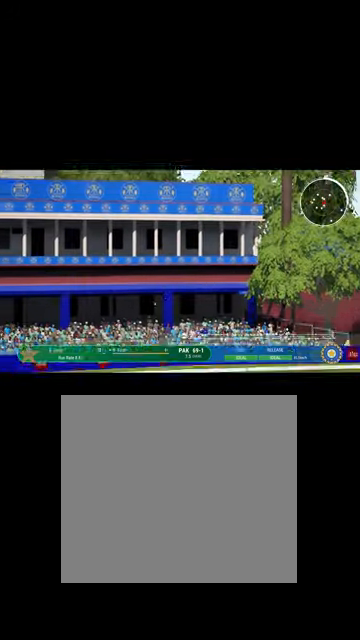
{"buttons": ["B", "R1"], "left_stick": "right", "right_stick": "center", "events": [[100, "B", "down"], [134, "L1", "up"], [134, "R1", "down"], [300, "B", "up"], [300, "L1", "down"], [300, "R1", "up"], [434, "B", "down"], [434, "L1", "up"], [467, "R1", "down"]]}
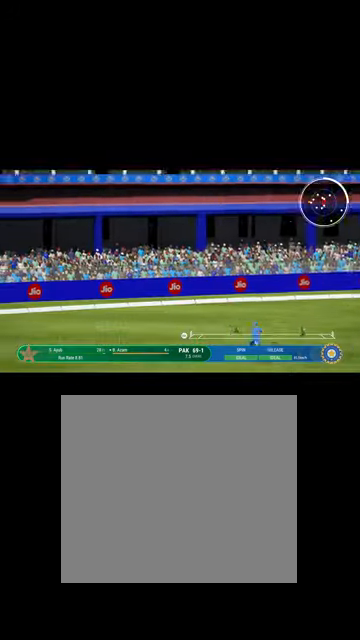
{"buttons": [], "left_stick": "up-right", "right_stick": "center", "events": [[134, "B", "up"], [167, "R1", "up"], [167, "left_stick", "up-right"], [200, "L1", "down"], [267, "B", "down"], [267, "R1", "down"], [300, "L1", "up"], [467, "B", "up"], [467, "R1", "up"]]}
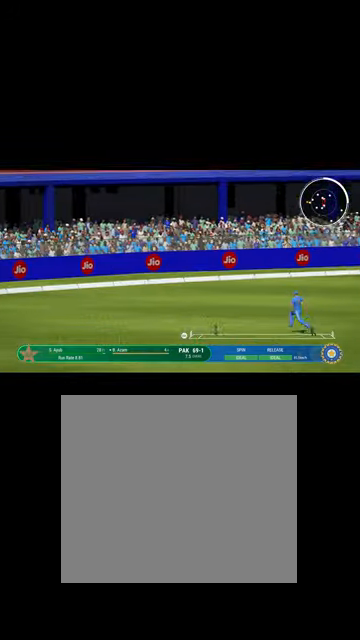
{"buttons": ["B"], "left_stick": "up-right", "right_stick": "center", "events": [[100, "B", "down"], [134, "L1", "down"], [300, "B", "up"], [334, "L1", "up"], [467, "B", "down"]]}
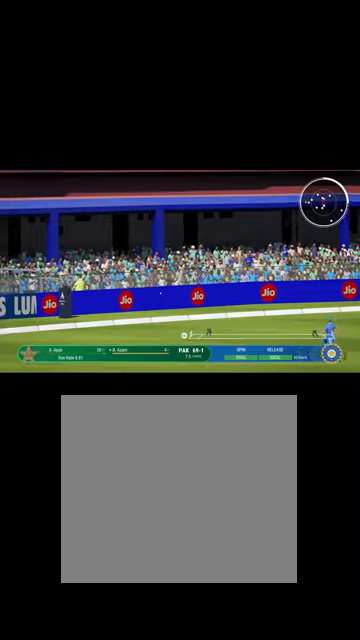
{"buttons": [], "left_stick": "up-right", "right_stick": "center", "events": [[134, "B", "up"], [267, "L1", "down"], [300, "B", "down"], [434, "L1", "up"], [500, "B", "up"]]}
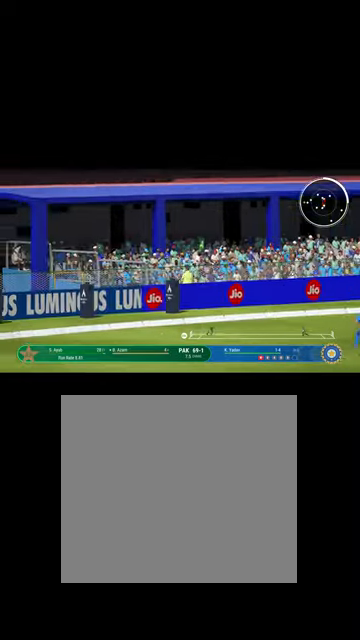
{"buttons": [], "left_stick": "up", "right_stick": "center", "events": [[134, "B", "down"], [134, "R1", "down"], [267, "left_stick", "up"], [300, "B", "up"], [367, "R1", "up"]]}
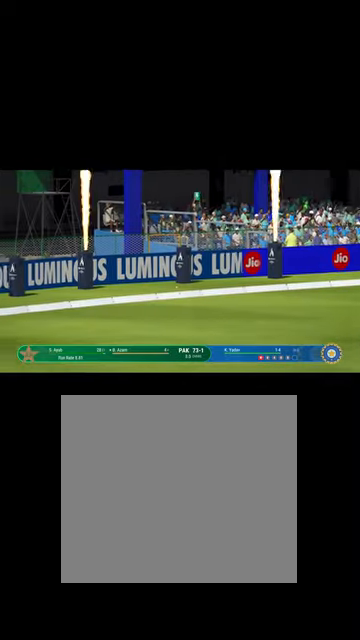
{"buttons": [], "left_stick": "up-right", "right_stick": "center", "events": [[67, "L1", "down"], [267, "L1", "up"], [334, "B", "down"], [500, "B", "up"], [500, "left_stick", "up-right"]]}
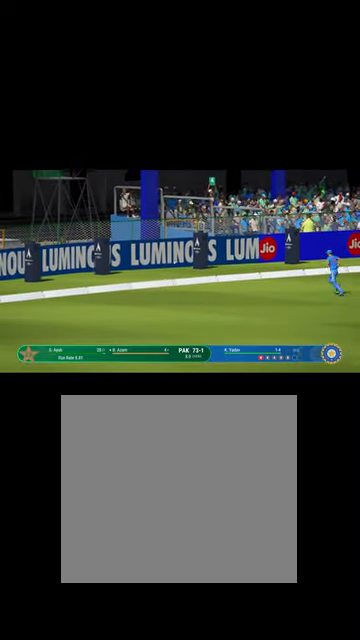
{"buttons": [], "left_stick": "center", "right_stick": "center", "events": [[467, "left_stick", "center"]]}
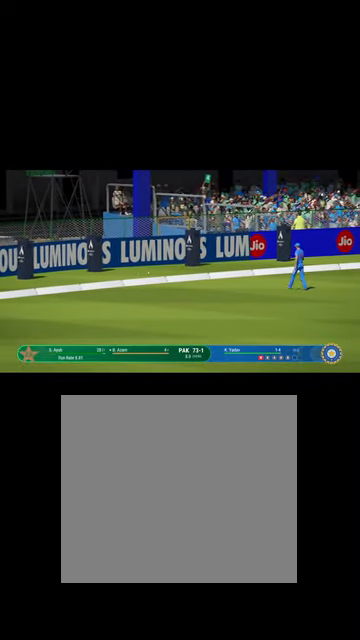
{"buttons": [], "left_stick": "down-left", "right_stick": "center", "events": [[467, "left_stick", "down-left"]]}
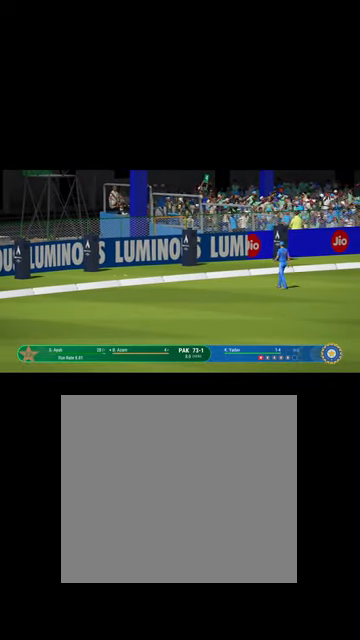
{"buttons": [], "left_stick": "center", "right_stick": "center", "events": [[200, "left_stick", "center"]]}
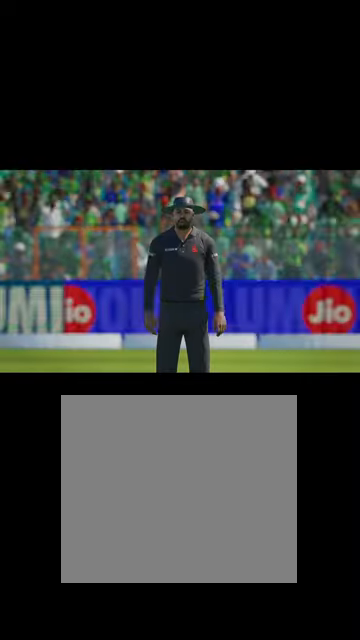
{"buttons": [], "left_stick": "center", "right_stick": "center", "events": []}
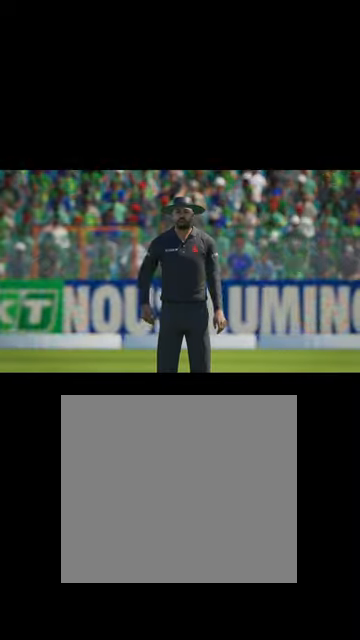
{"buttons": [], "left_stick": "center", "right_stick": "center", "events": [[100, "A", "down"], [167, "A", "up"]]}
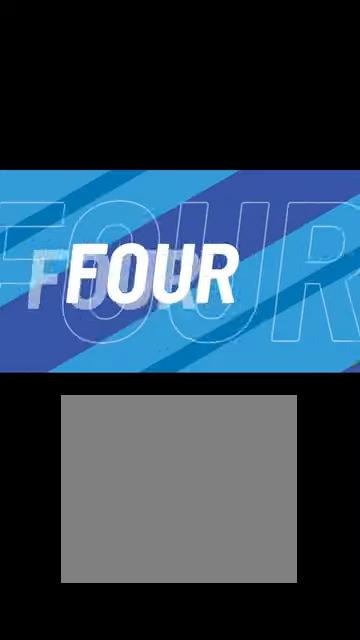
{"buttons": [], "left_stick": "center", "right_stick": "center", "events": [[134, "left_stick", "down"], [400, "left_stick", "center"]]}
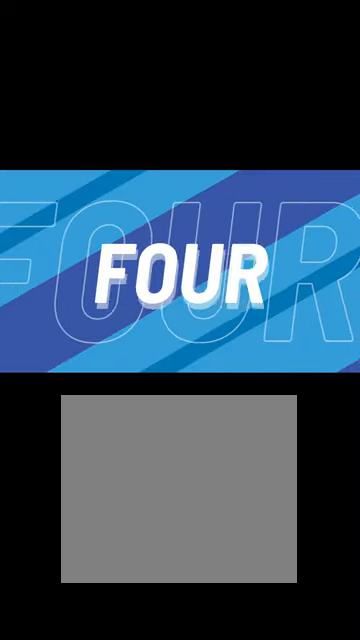
{"buttons": [], "left_stick": "center", "right_stick": "center", "events": []}
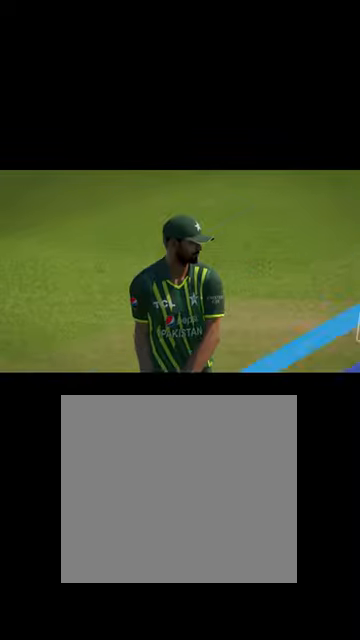
{"buttons": [], "left_stick": "center", "right_stick": "center", "events": [[367, "A", "down"], [467, "A", "up"]]}
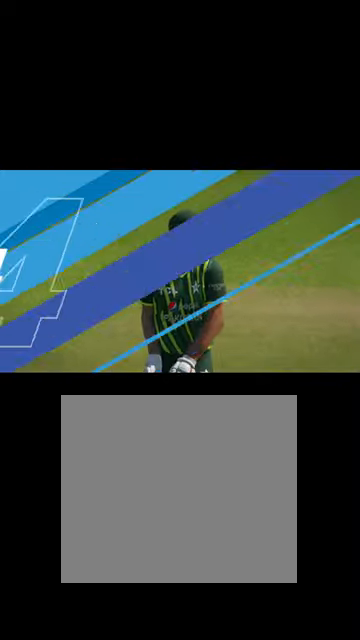
{"buttons": [], "left_stick": "center", "right_stick": "center", "events": []}
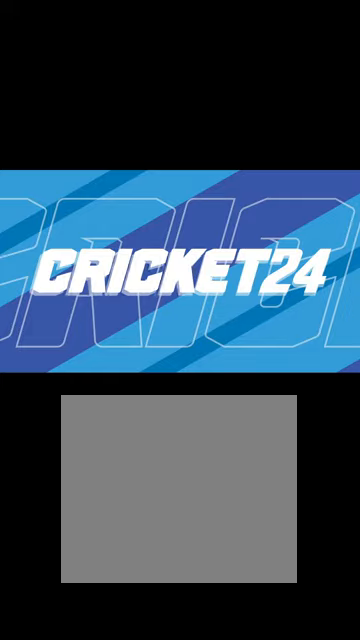
{"buttons": [], "left_stick": "down", "right_stick": "center", "events": [[100, "left_stick", "down"]]}
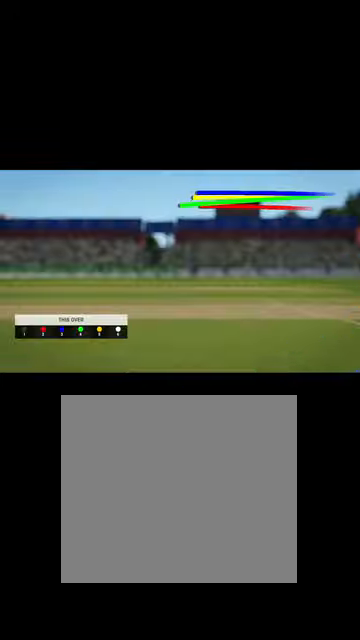
{"buttons": [], "left_stick": "down", "right_stick": "center", "events": [[100, "A", "down"], [167, "A", "up"]]}
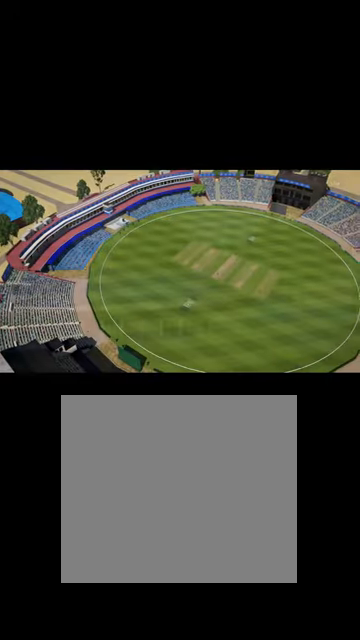
{"buttons": [], "left_stick": "center", "right_stick": "center", "events": [[167, "left_stick", "center"]]}
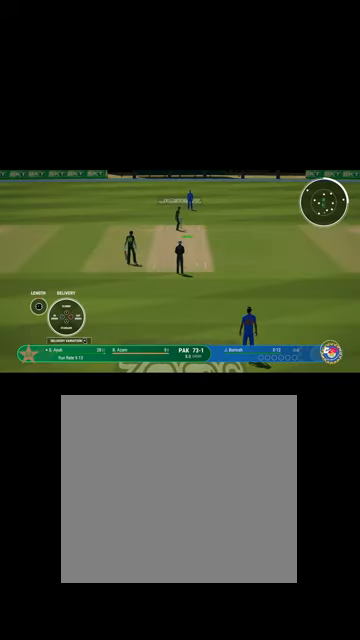
{"buttons": [], "left_stick": "center", "right_stick": "center", "events": [[67, "left_stick", "up"], [500, "left_stick", "center"]]}
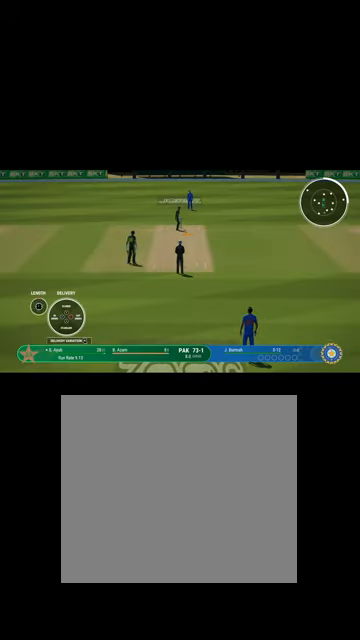
{"buttons": [], "left_stick": "center", "right_stick": "center", "events": [[167, "DPAD_UP", "down"], [267, "DPAD_UP", "up"], [367, "DPAD_UP", "down"], [500, "DPAD_UP", "up"]]}
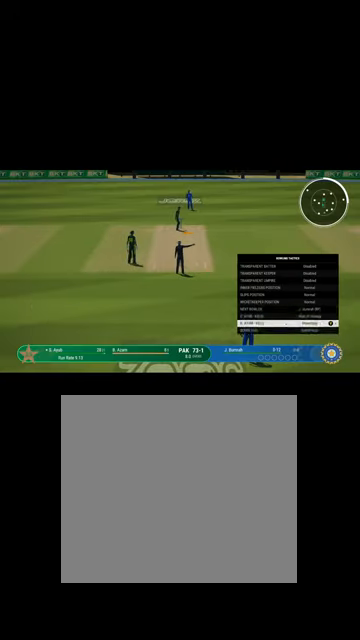
{"buttons": [], "left_stick": "center", "right_stick": "center", "events": [[100, "DPAD_UP", "down"], [200, "DPAD_UP", "up"], [300, "DPAD_UP", "down"], [400, "DPAD_UP", "up"]]}
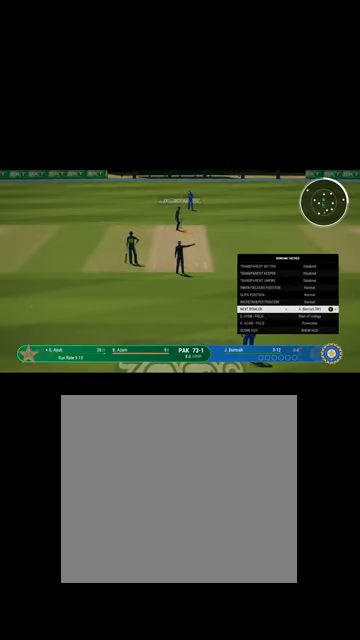
{"buttons": [], "left_stick": "center", "right_stick": "center", "events": [[67, "DPAD_RIGHT", "down"], [167, "DPAD_RIGHT", "up"], [434, "DPAD_RIGHT", "down"], [500, "DPAD_RIGHT", "up"]]}
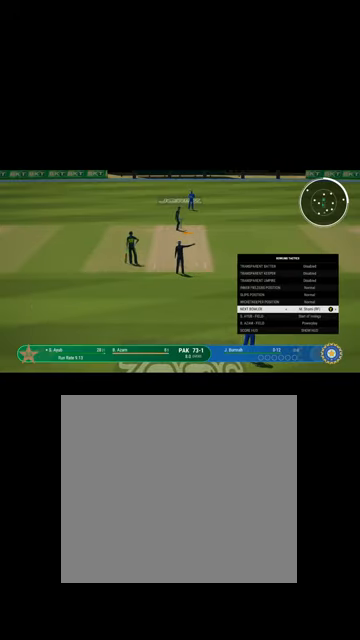
{"buttons": [], "left_stick": "center", "right_stick": "center", "events": [[200, "DPAD_LEFT", "down"], [367, "DPAD_LEFT", "up"]]}
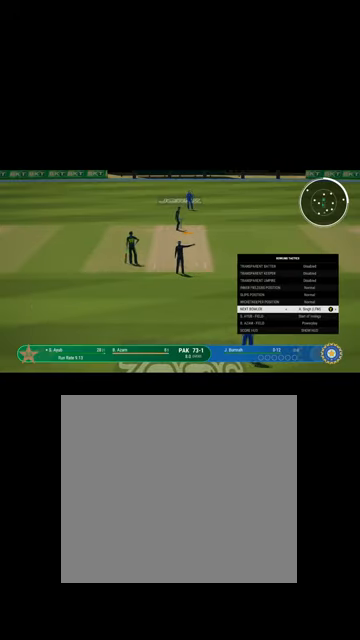
{"buttons": [], "left_stick": "center", "right_stick": "center", "events": [[234, "B", "down"], [267, "B", "up"]]}
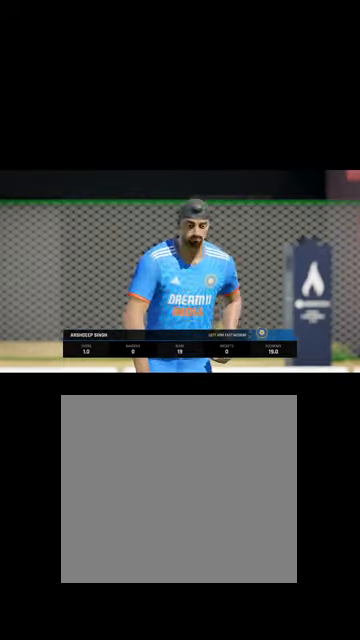
{"buttons": [], "left_stick": "center", "right_stick": "center", "events": []}
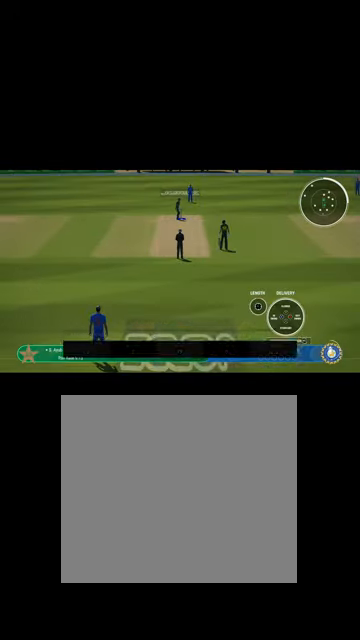
{"buttons": [], "left_stick": "center", "right_stick": "center", "events": []}
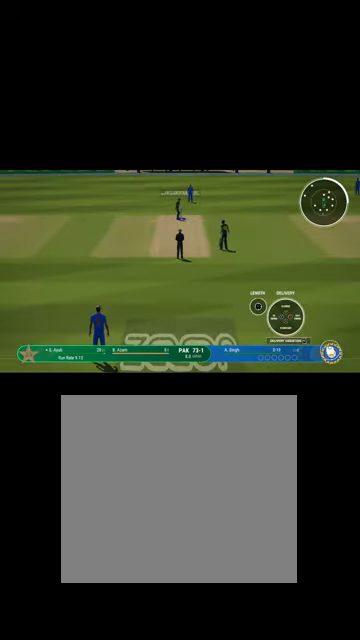
{"buttons": [], "left_stick": "center", "right_stick": "center", "events": [[234, "left_stick", "up-left"], [400, "left_stick", "center"]]}